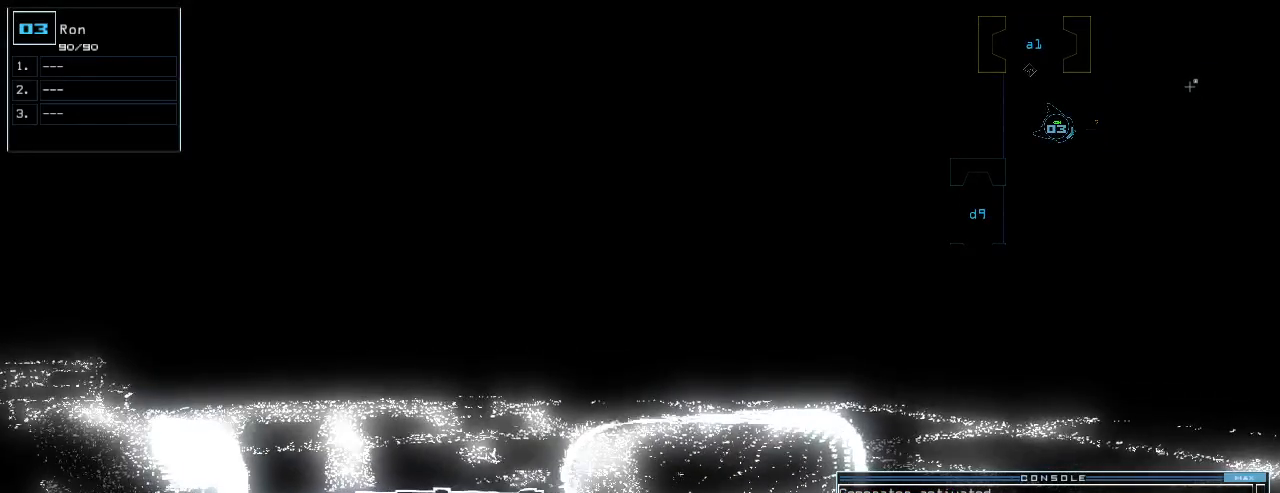
Gameplay with keyboard; each line is a JSON object with the keys held at the frame after it. "events" lists presses ("down") and releases ("up") of ".", "0", "1", "2", "3", "4", "5", "6", "7", "8", "9", "a", "b", "backspace", "c", "caps_lock", "comma", "ctrl_l", "ctrl_r", "d", "down", "e", "equals", "escape", "f", "g", "h", "i", "j", "k", "l", "left", "m", "minus", "n", "o", "p", "q", "quote", "r", "return", "right", "s", "semicolon", "shift_l", "shift_r", "space", "t", "tab", "tilde", "u", "up", "v", "w", "x", "y" and "z" between this image and that frame as [ms after this image, input, new state], when the widget could be followed in between. No other keys are recorded. Mouse input is not recorded.
{"keys": [], "events": []}
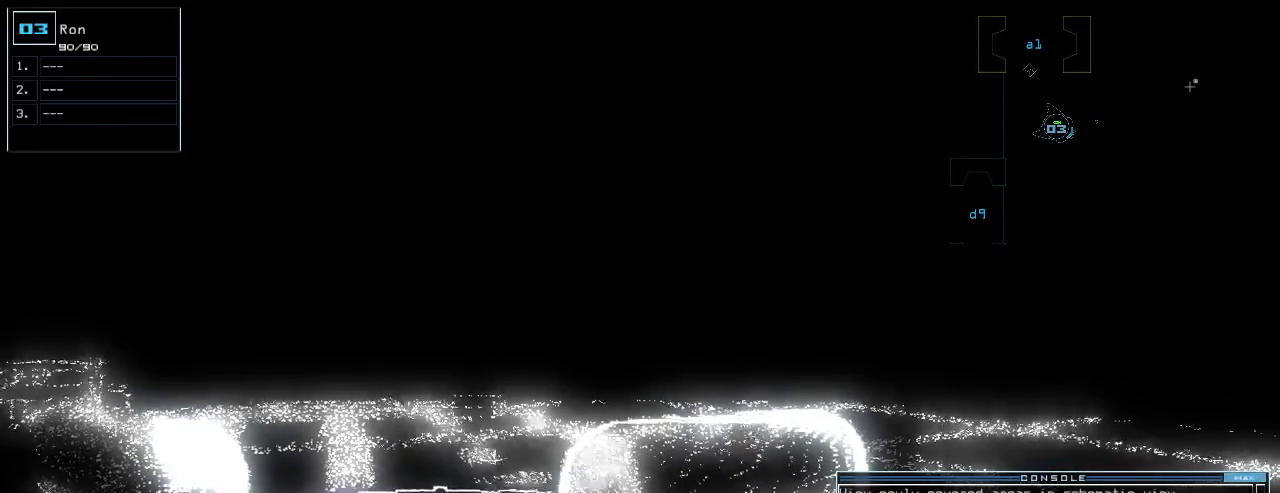
{"keys": ["left", "up"], "events": [[60, "left", "down"], [140, "left", "up"], [360, "left", "down"], [400, "up", "down"]]}
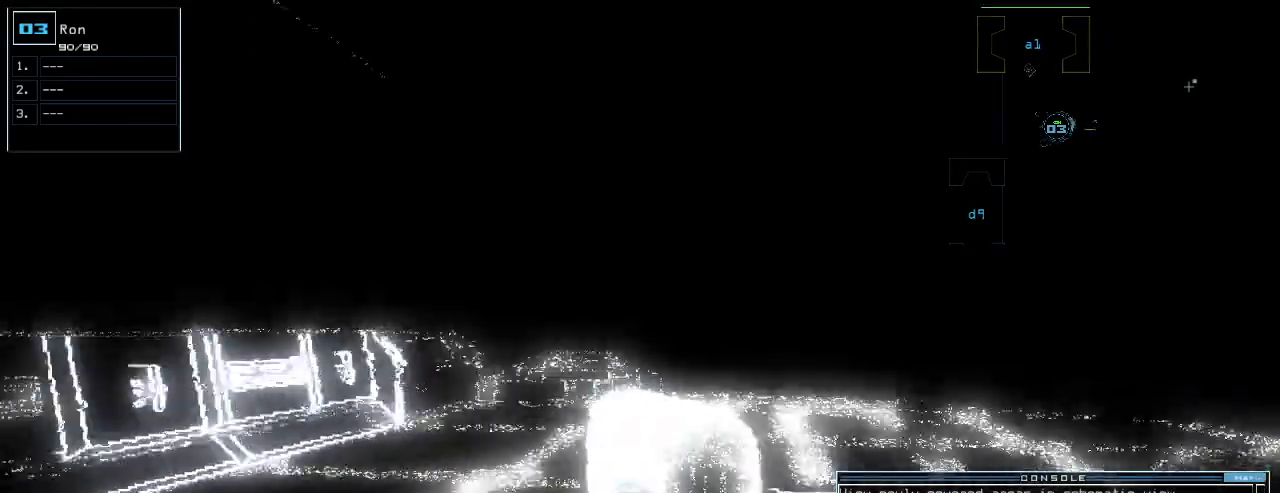
{"keys": []}
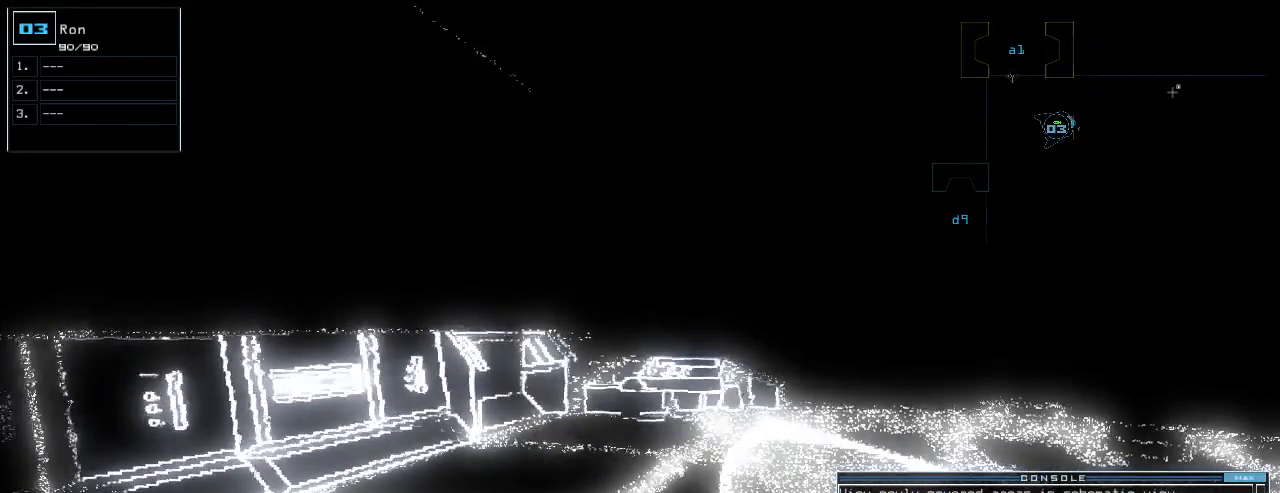
{"keys": [], "events": [[120, "space", "down"], [200, "space", "up"]]}
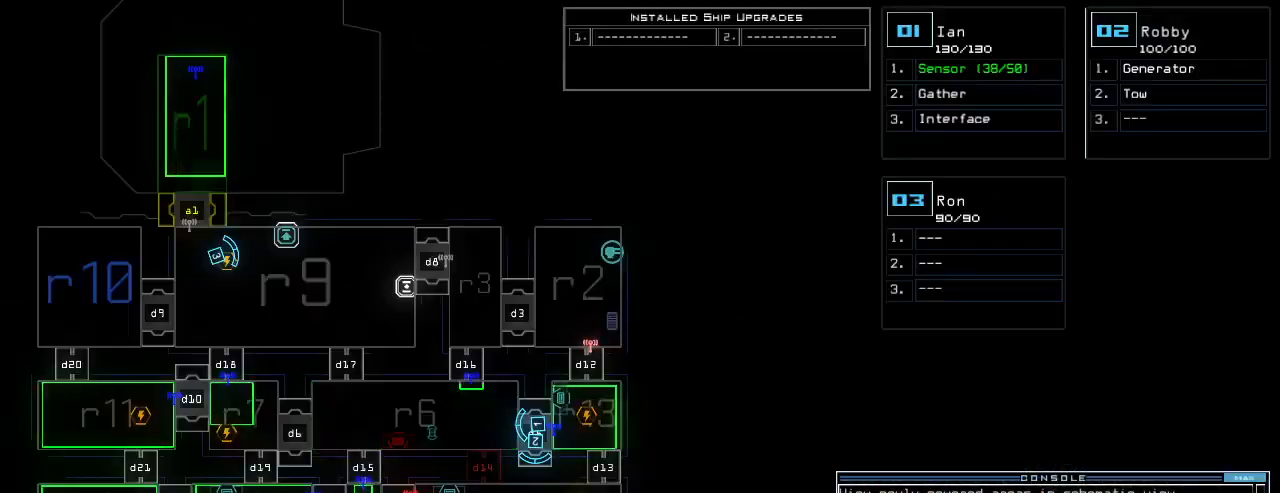
{"keys": [], "events": []}
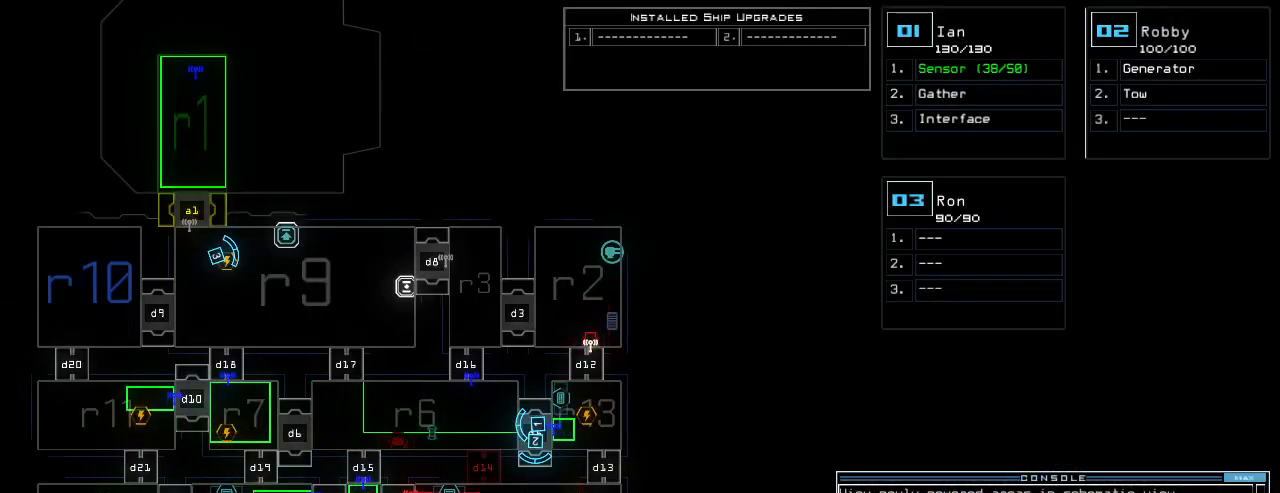
{"keys": [], "events": []}
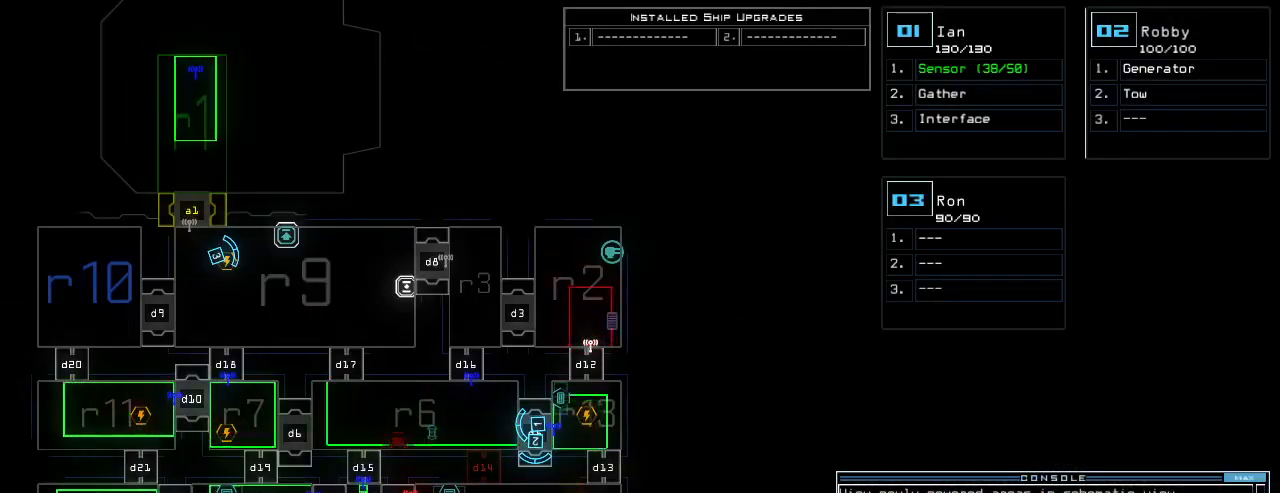
{"keys": [], "events": [[400, "2", "down"], [420, "2", "up"]]}
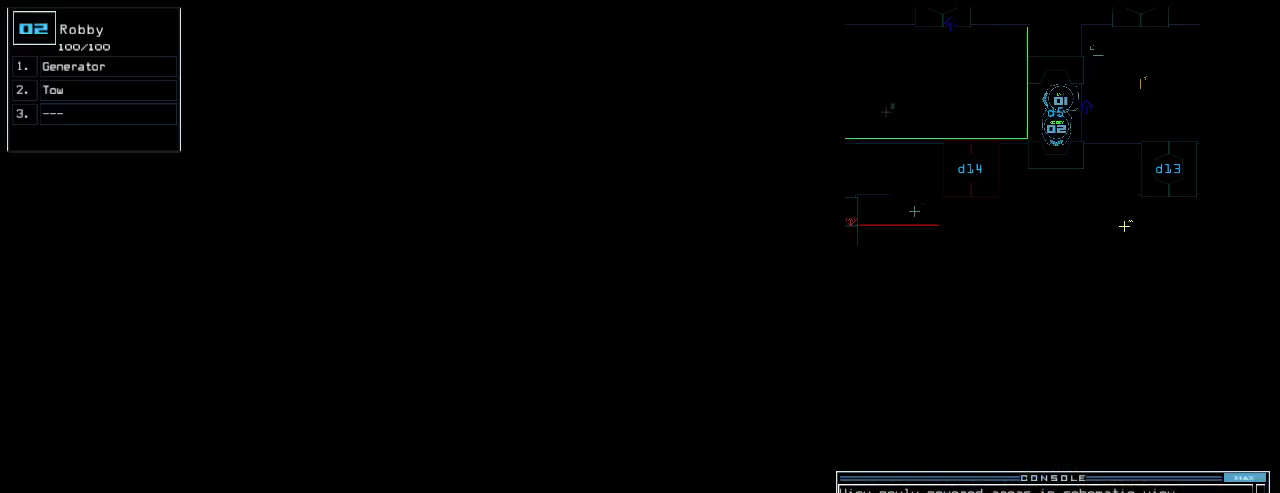
{"keys": ["down"], "events": [[40, "right", "down"], [300, "down", "down"], [440, "right", "up"]]}
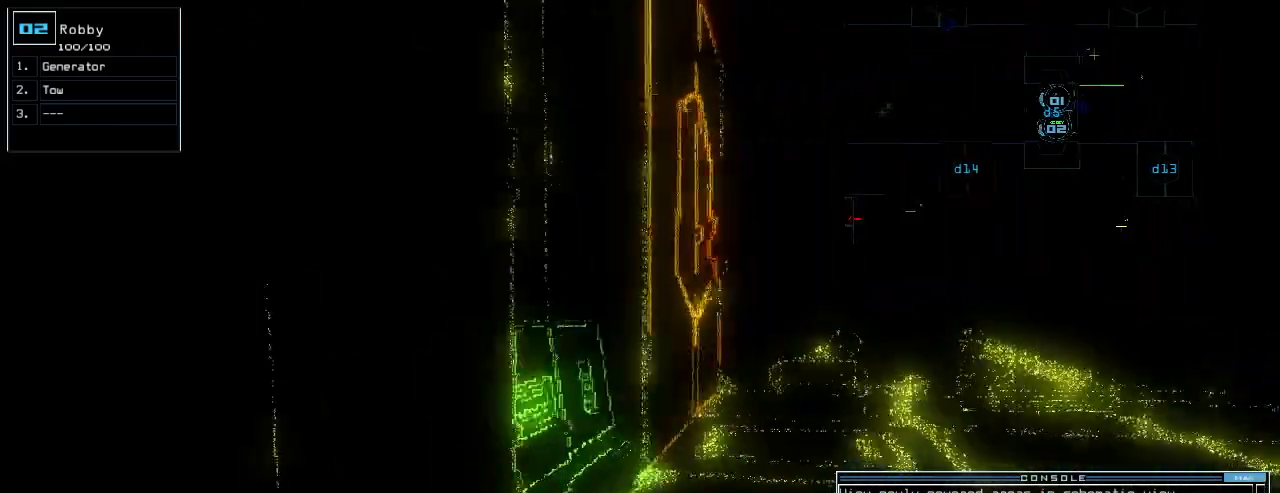
{"keys": ["down"], "events": [[280, "left", "down"], [400, "left", "up"]]}
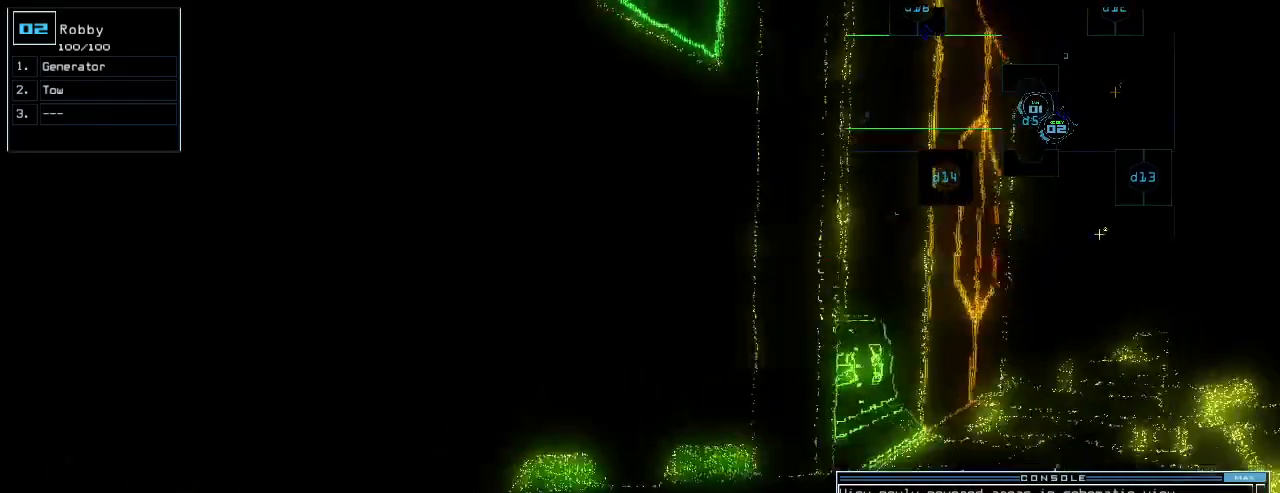
{"keys": ["down"], "events": [[40, "g", "down"], [80, "e", "down"], [120, "g", "up"], [160, "e", "up"]]}
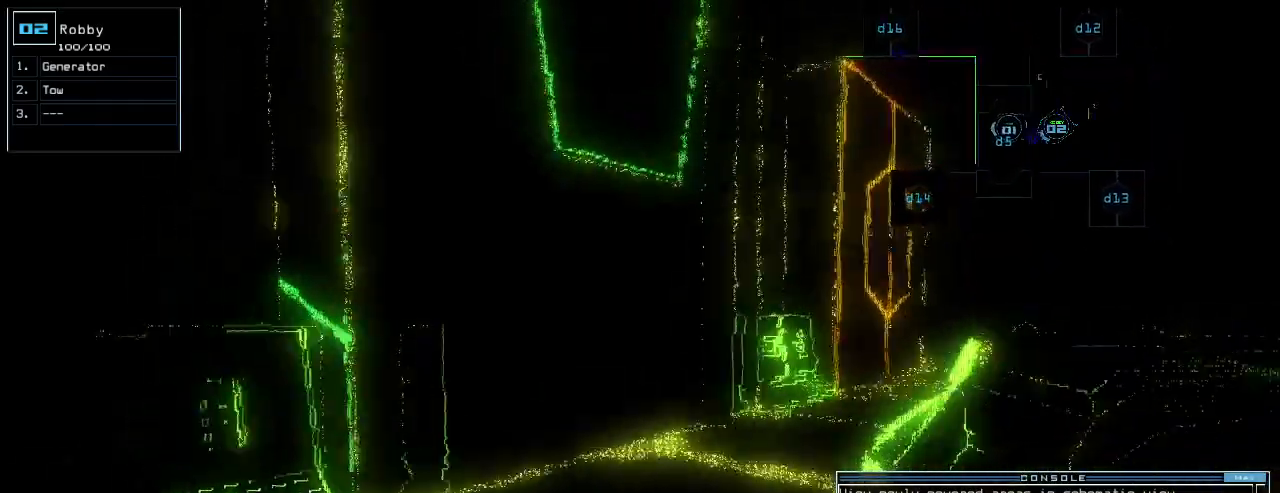
{"keys": ["c"], "events": [[220, "return", "down"], [260, "return", "up"], [480, "down", "up"], [500, "c", "down"]]}
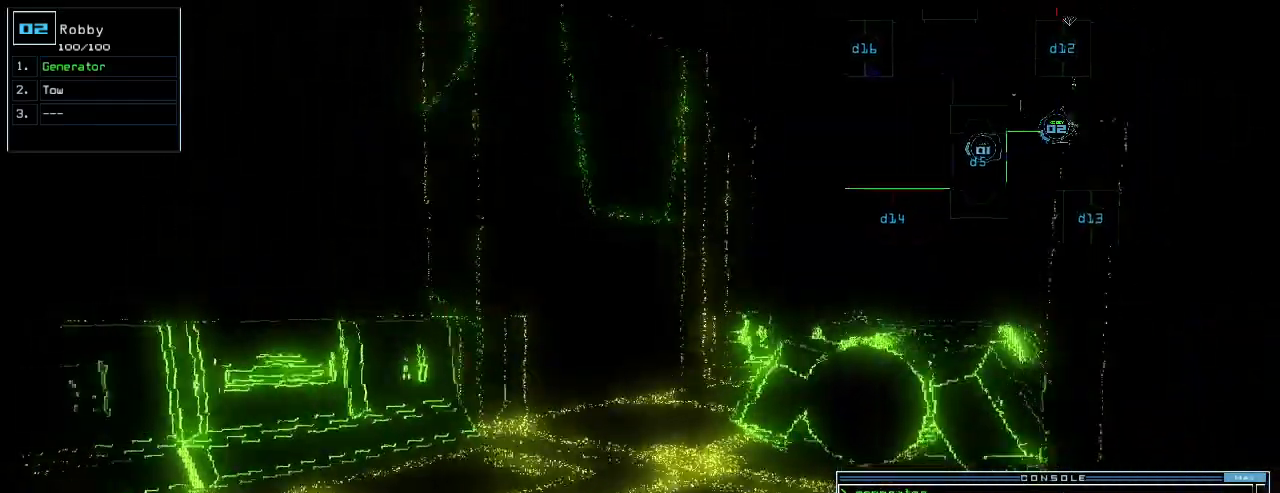
{"keys": [], "events": [[60, "c", "up"], [80, "c", "down"], [160, "c", "up"], [320, "space", "down"], [380, "space", "up"]]}
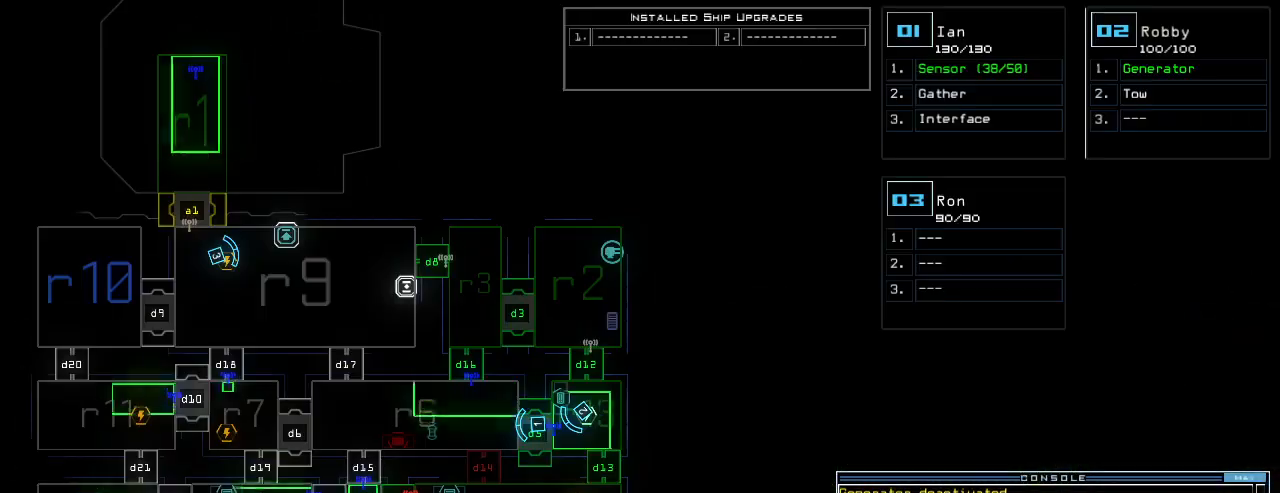
{"keys": [], "events": []}
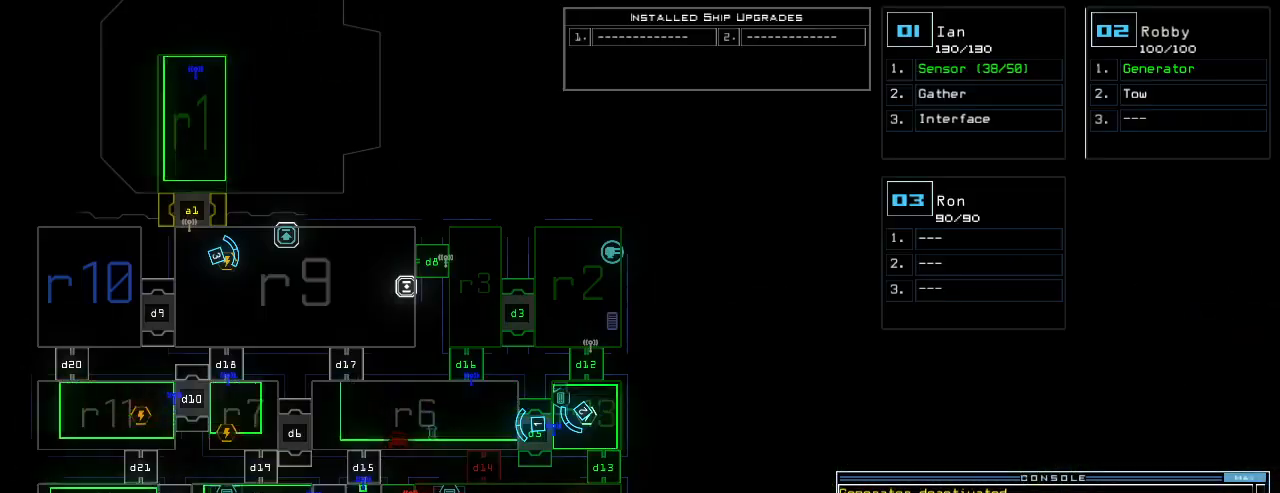
{"keys": [], "events": []}
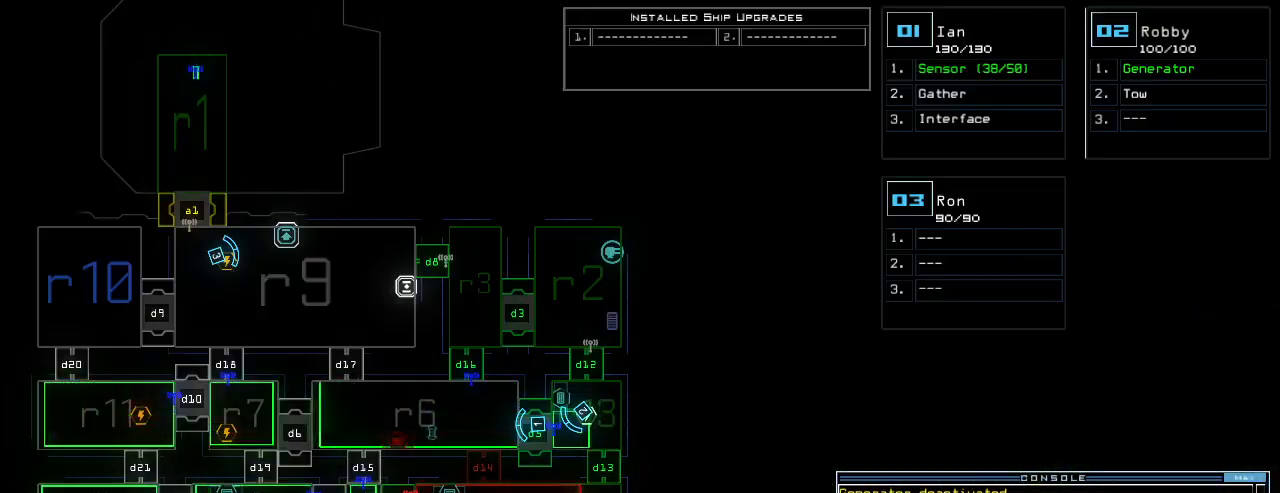
{"keys": [], "events": []}